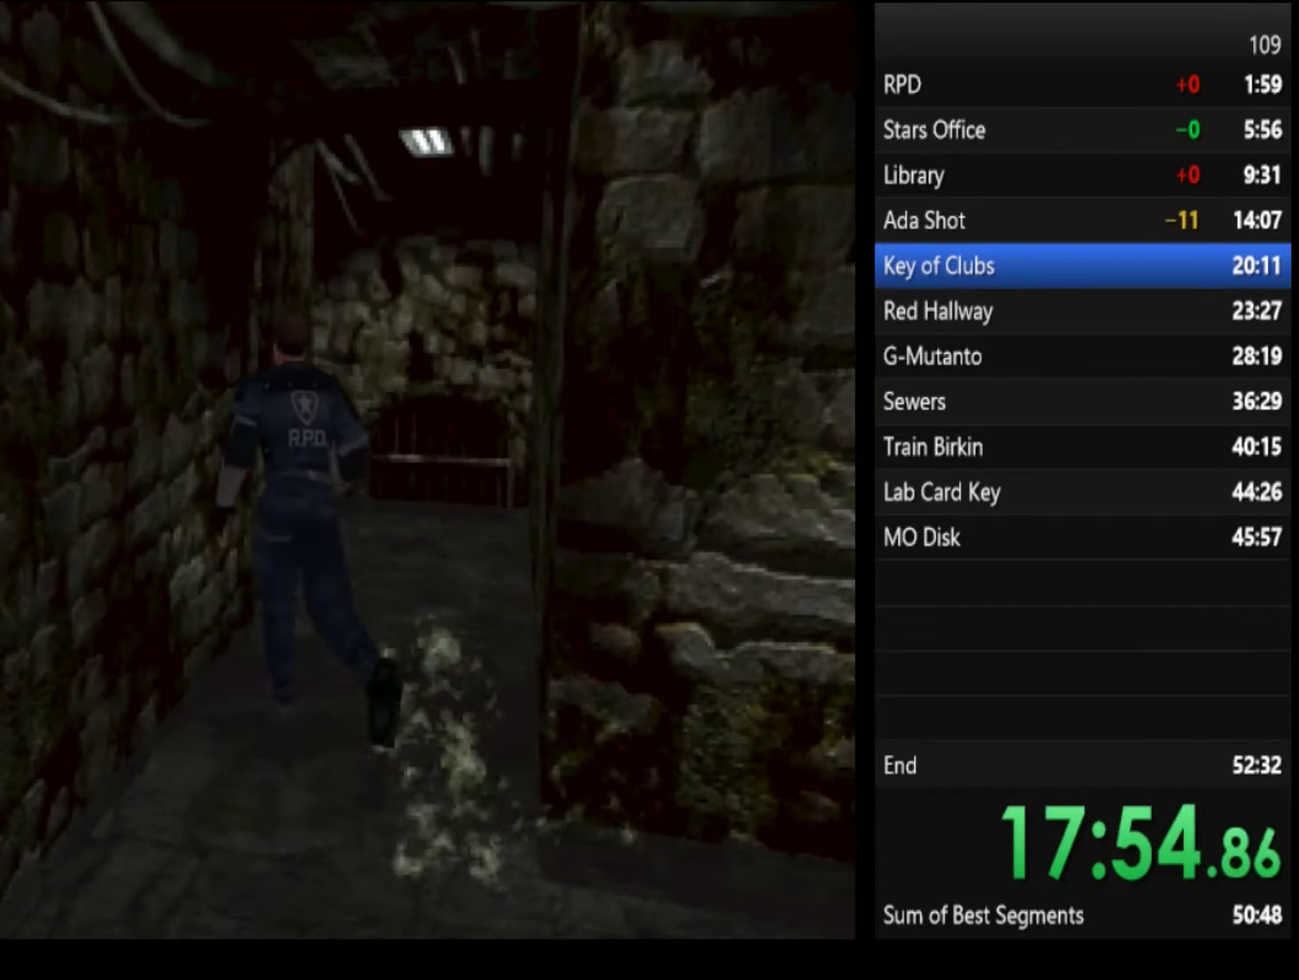
Gameplay with a controller (PlayStation layout); each line is a JSON object with the inputs held at the frame after it. "events" lists button and stick changes between this image and that frame as [ms after this image, input, new state], when the widget could be followed in between.
{"buttons": ["SQUARE"], "left_stick": "up", "right_stick": "center"}
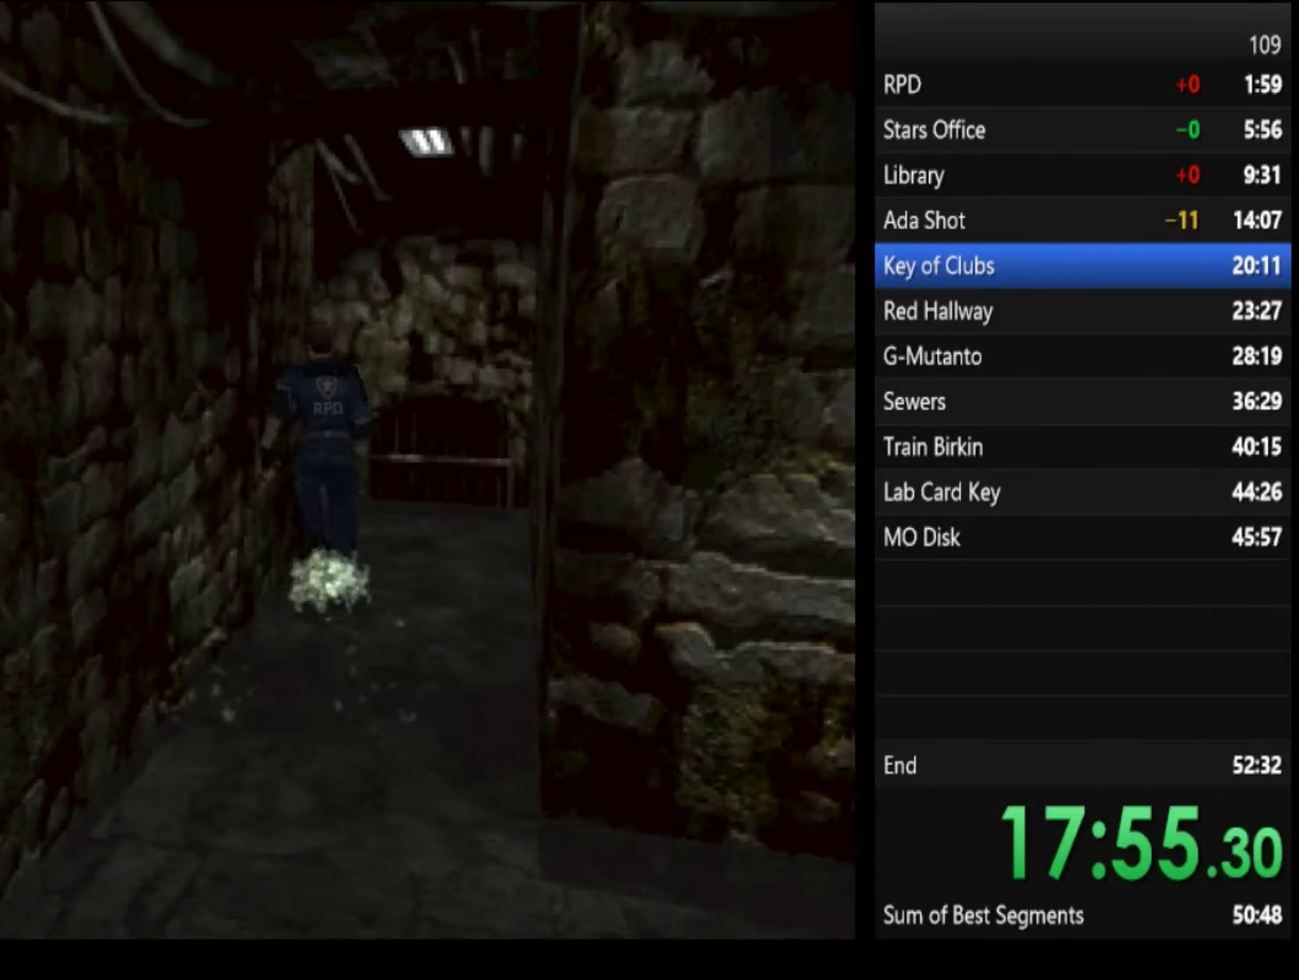
{"buttons": ["SQUARE"], "left_stick": "up-left", "right_stick": "center", "events": [[300, "CROSS", "down"], [300, "left_stick", "up-left"], [466, "CROSS", "up"]]}
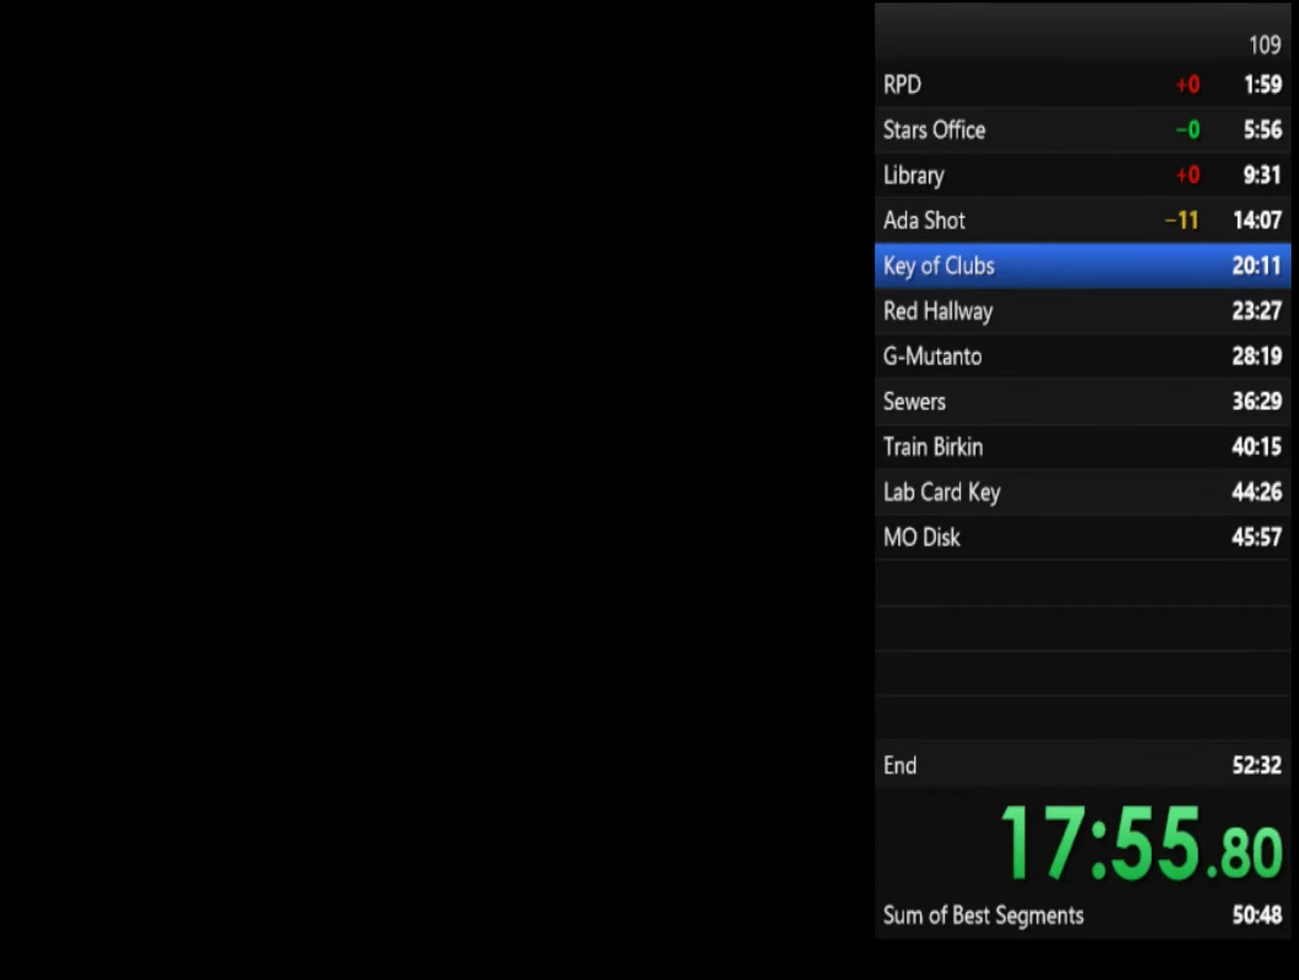
{"buttons": ["SQUARE"], "left_stick": "up", "right_stick": "center", "events": [[33, "CROSS", "down"], [200, "CROSS", "up"], [366, "left_stick", "up"]]}
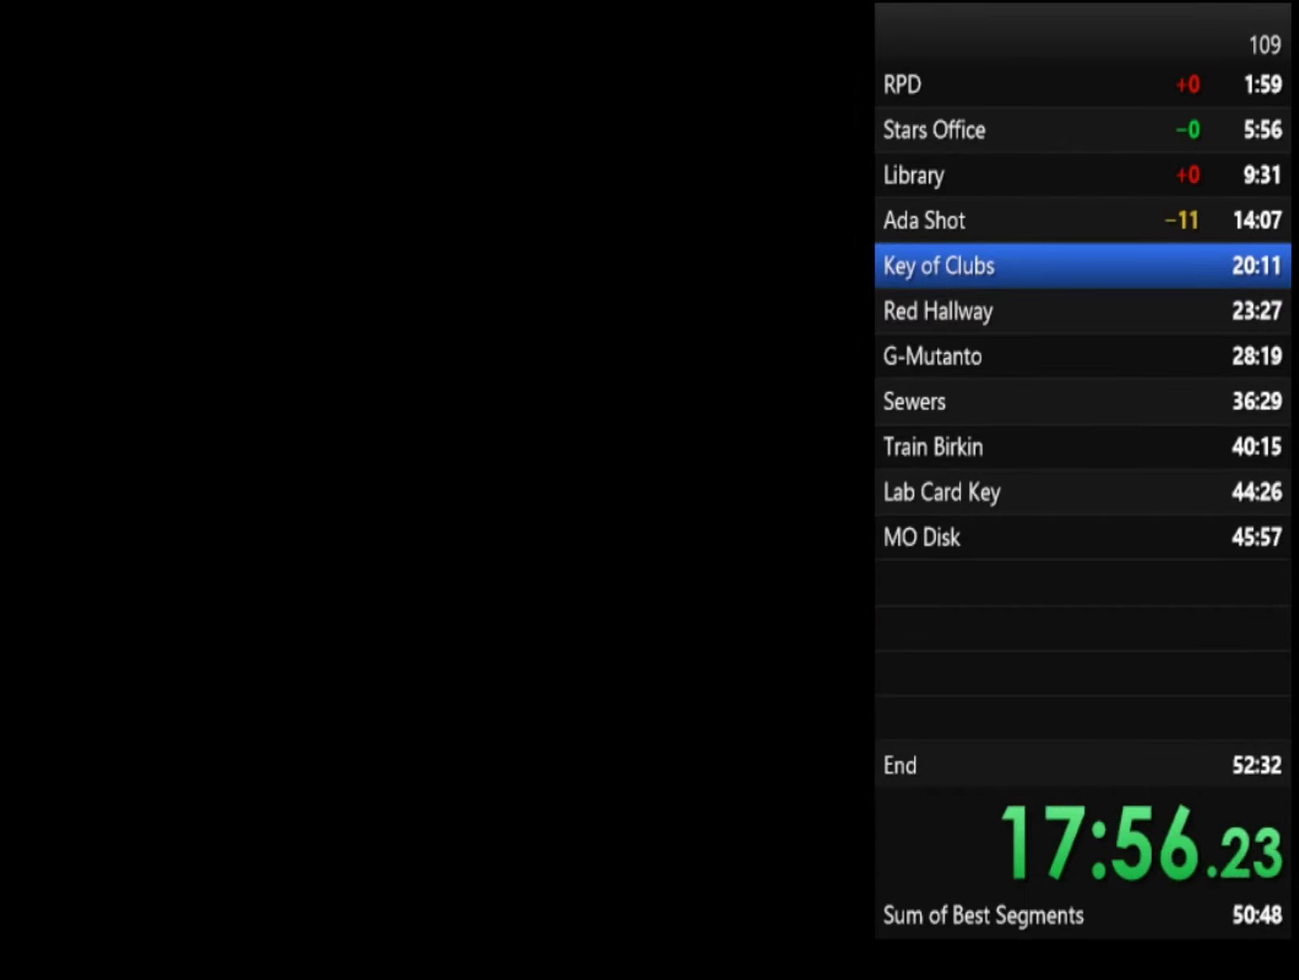
{"buttons": ["SQUARE"], "left_stick": "up", "right_stick": "center", "events": []}
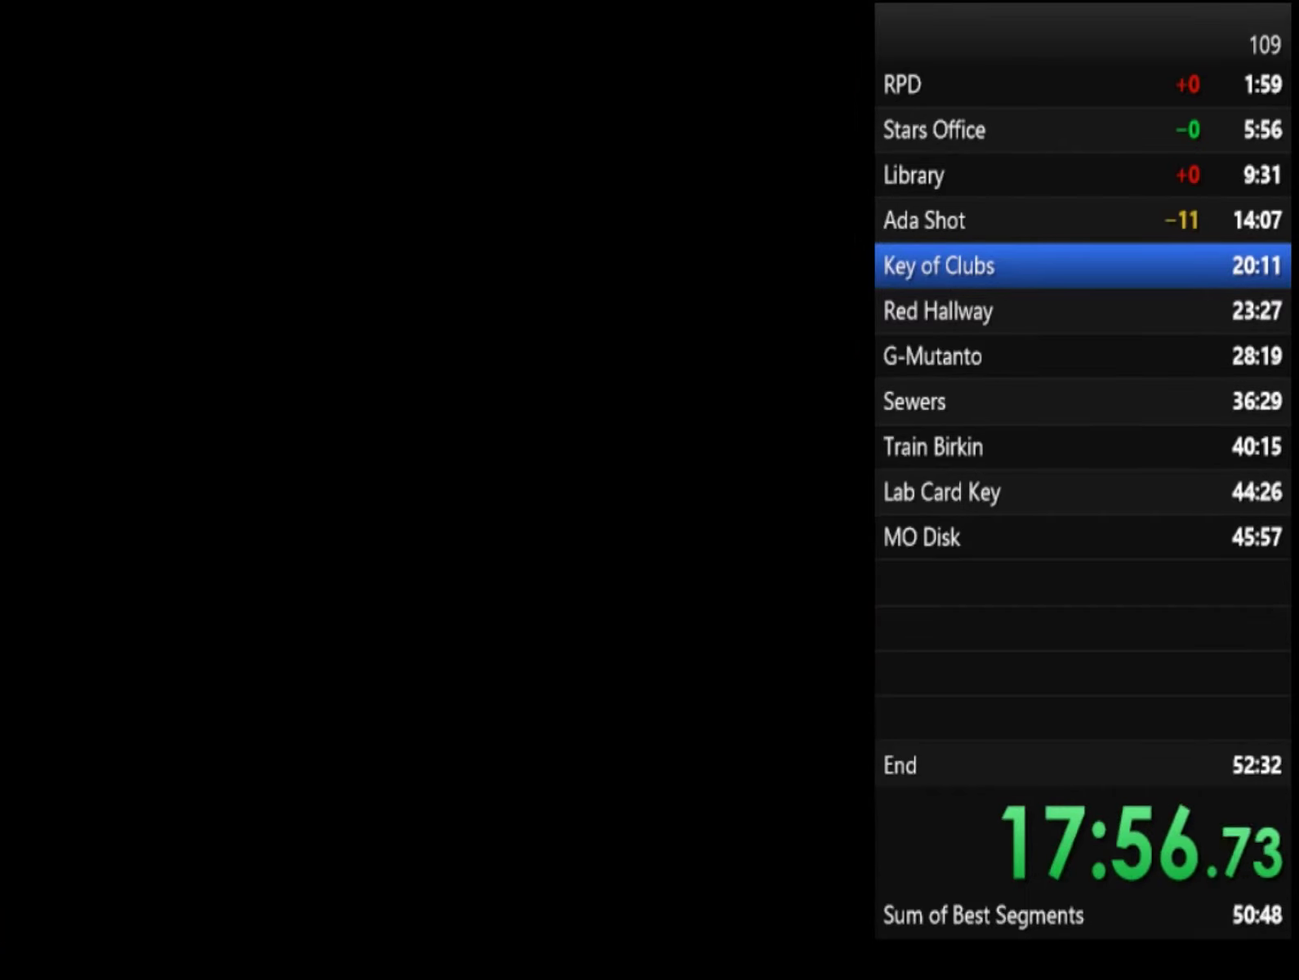
{"buttons": ["SQUARE"], "left_stick": "up", "right_stick": "center", "events": []}
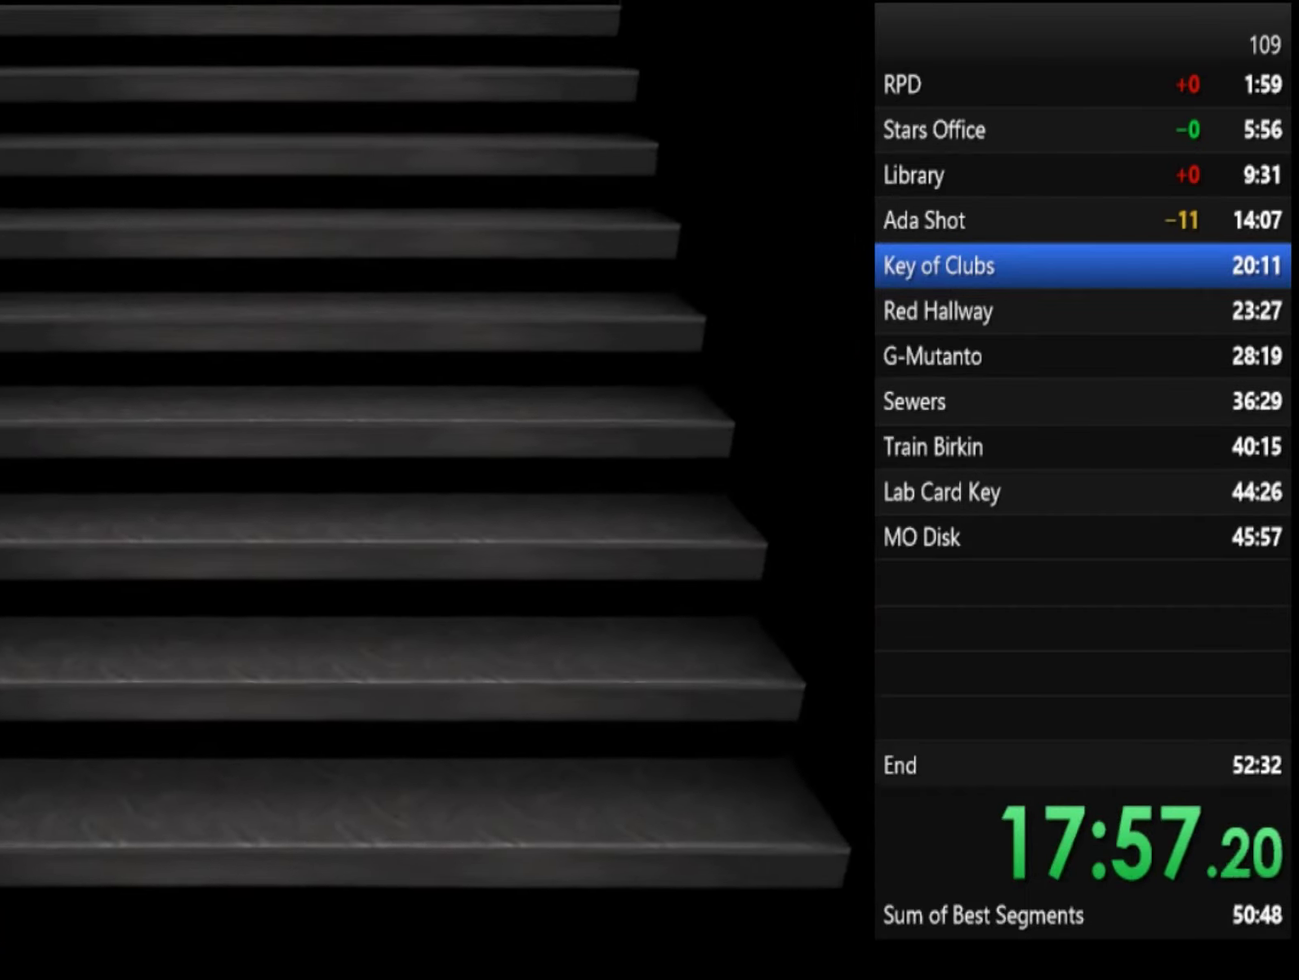
{"buttons": ["SQUARE"], "left_stick": "up", "right_stick": "center", "events": []}
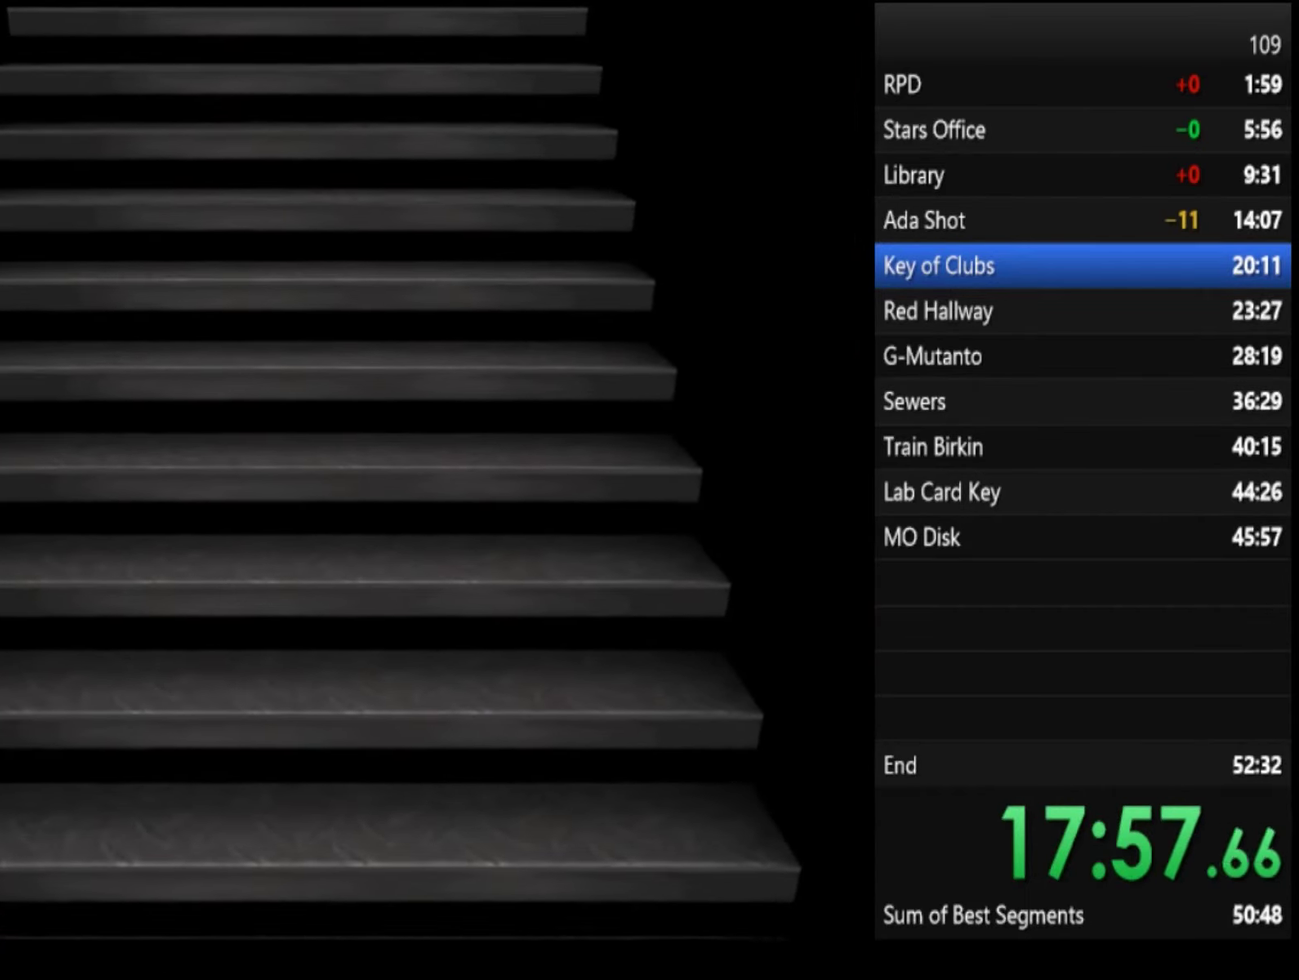
{"buttons": ["SQUARE"], "left_stick": "up", "right_stick": "center", "events": []}
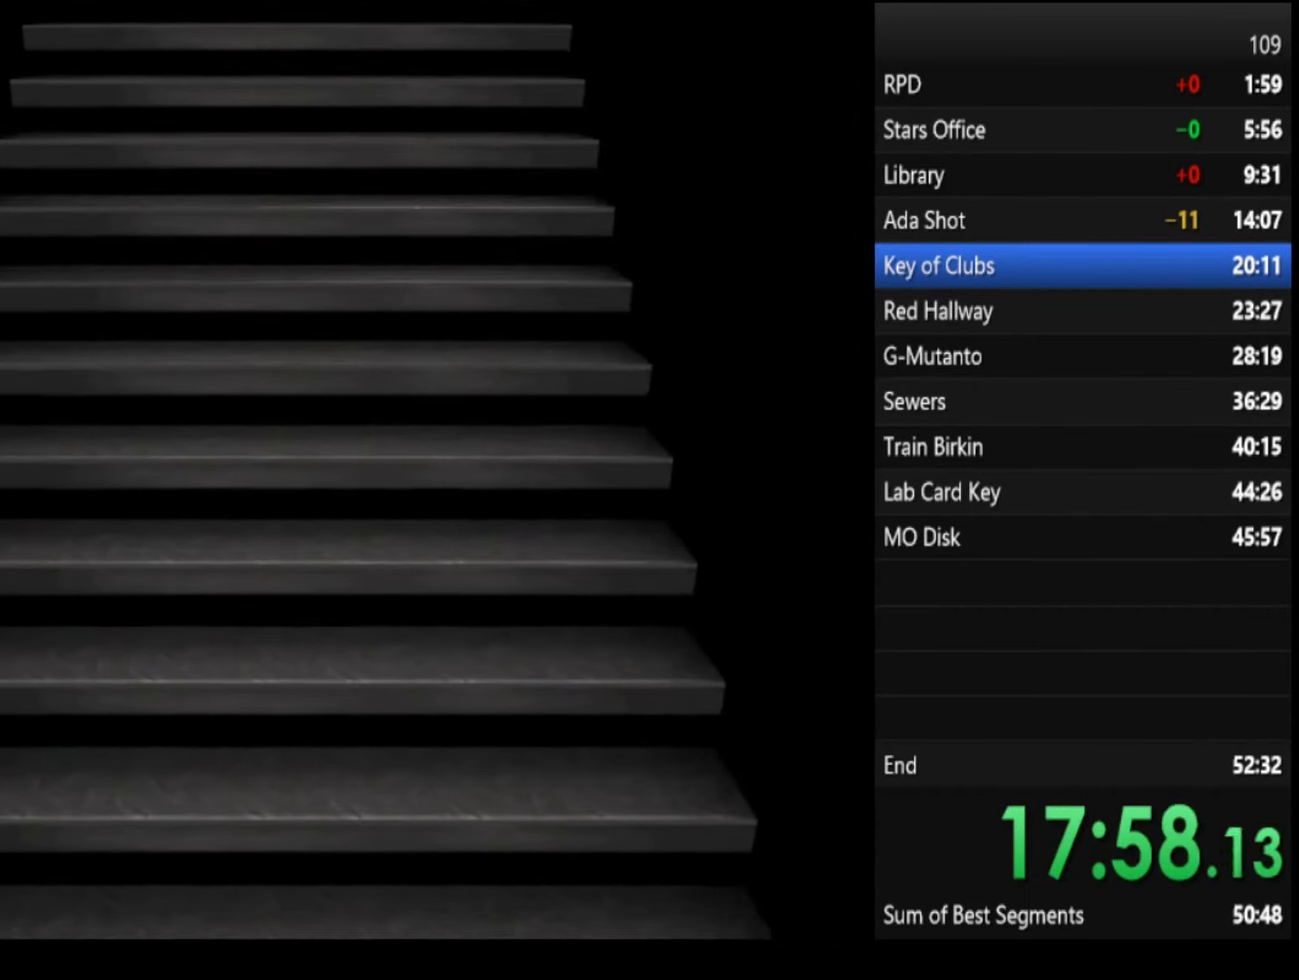
{"buttons": ["SQUARE"], "left_stick": "up", "right_stick": "center", "events": [[33, "CROSS", "down"], [133, "CROSS", "up"]]}
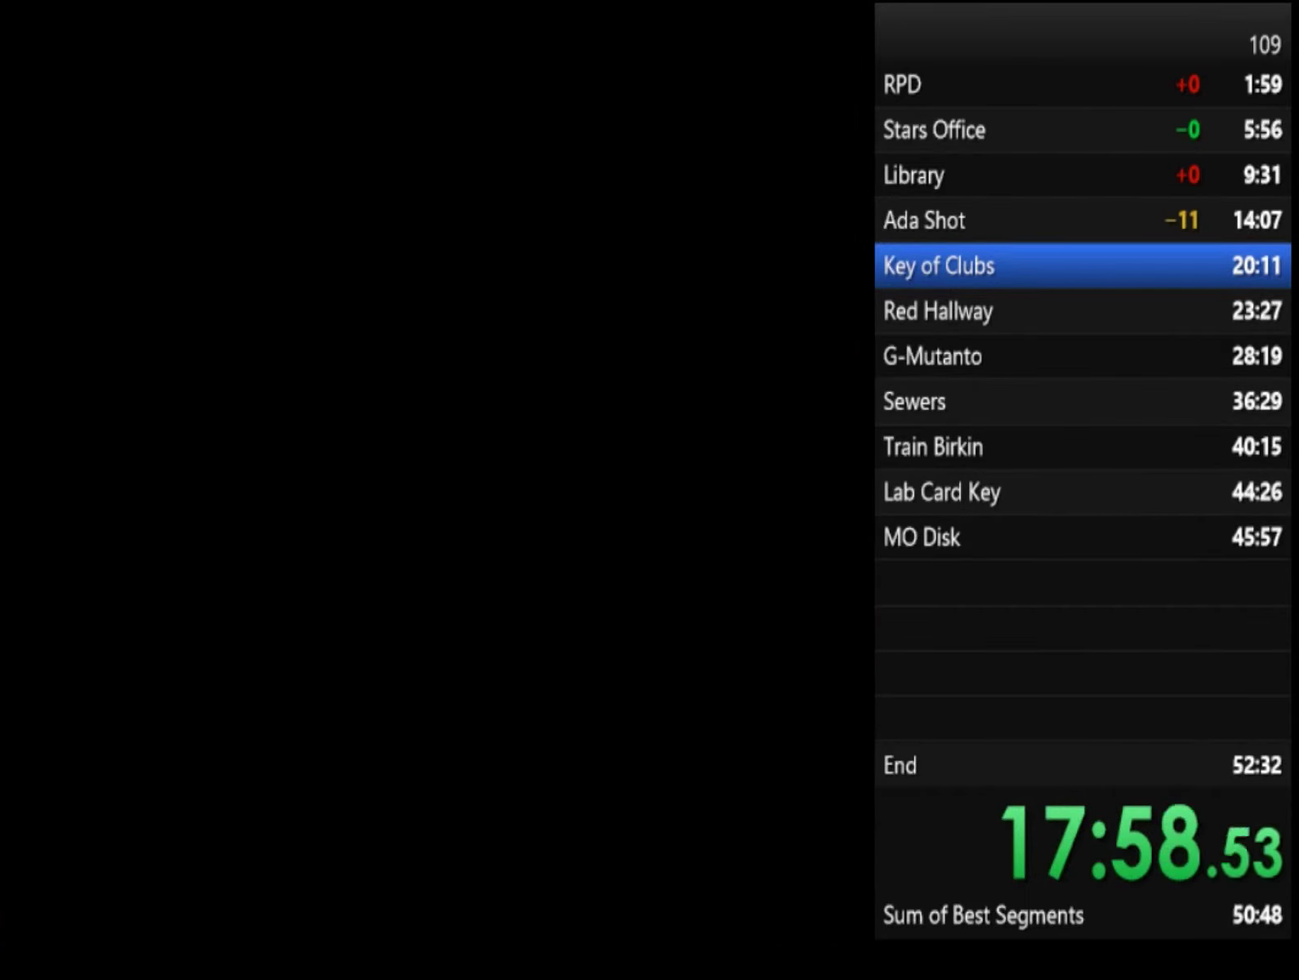
{"buttons": ["SQUARE"], "left_stick": "up", "right_stick": "center", "events": [[400, "CROSS", "down"], [466, "CROSS", "up"]]}
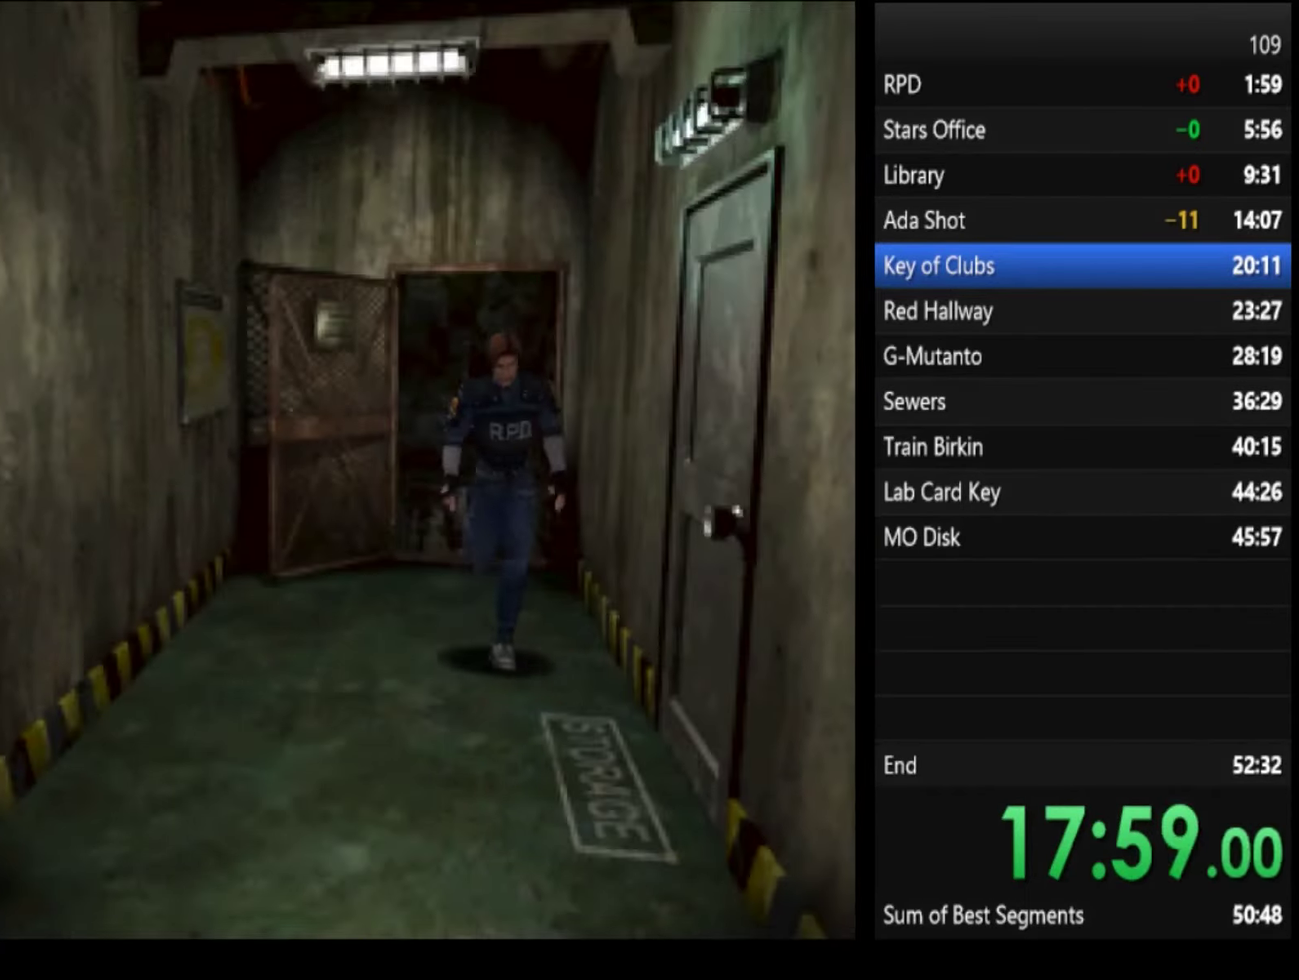
{"buttons": ["CROSS", "SQUARE"], "left_stick": "up", "right_stick": "center", "events": [[133, "CROSS", "down"], [267, "CROSS", "up"], [434, "CROSS", "down"]]}
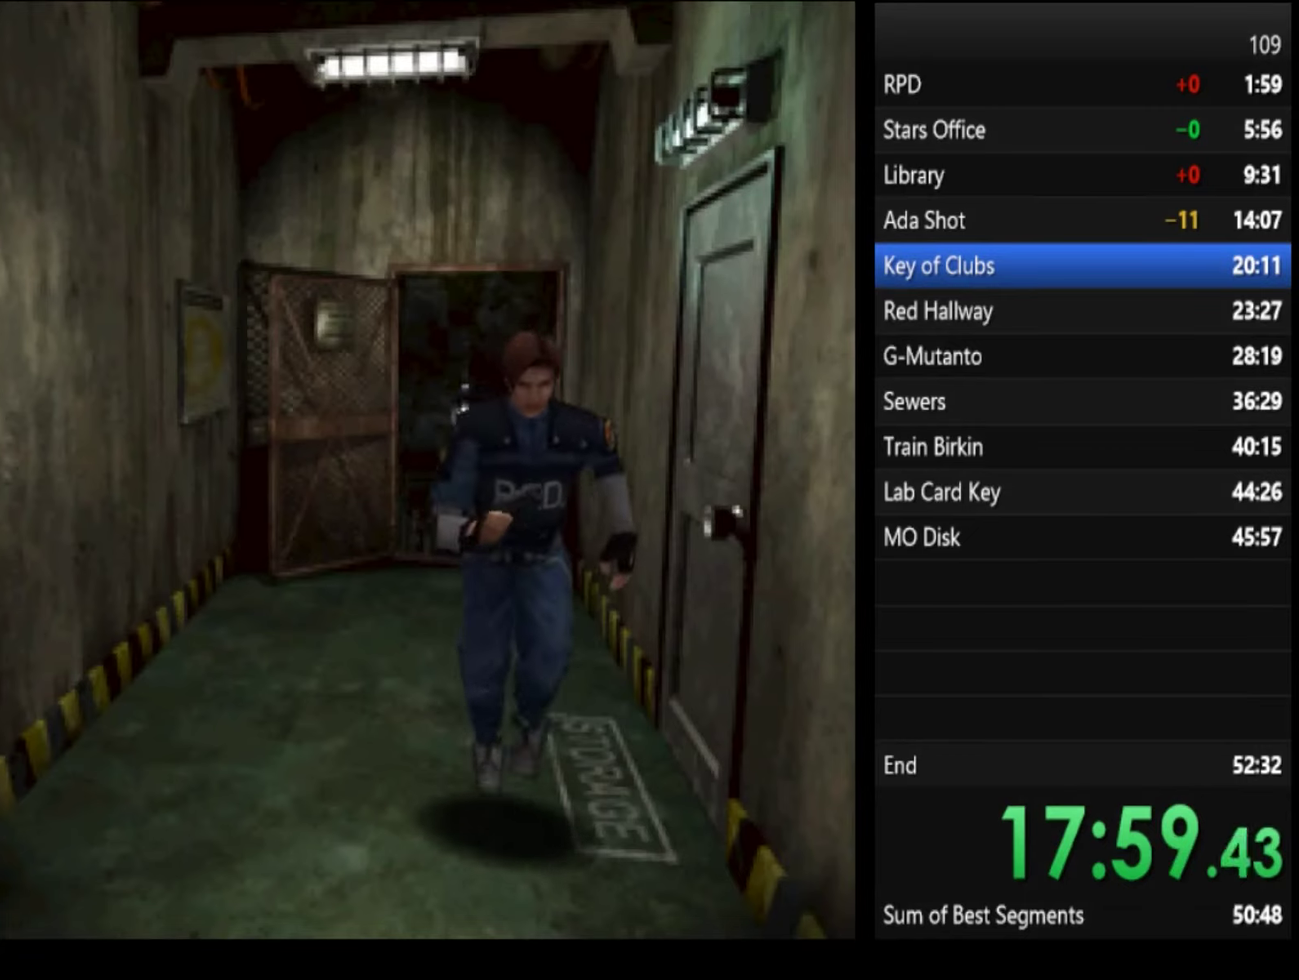
{"buttons": ["SQUARE"], "left_stick": "up", "right_stick": "center", "events": [[34, "CROSS", "up"]]}
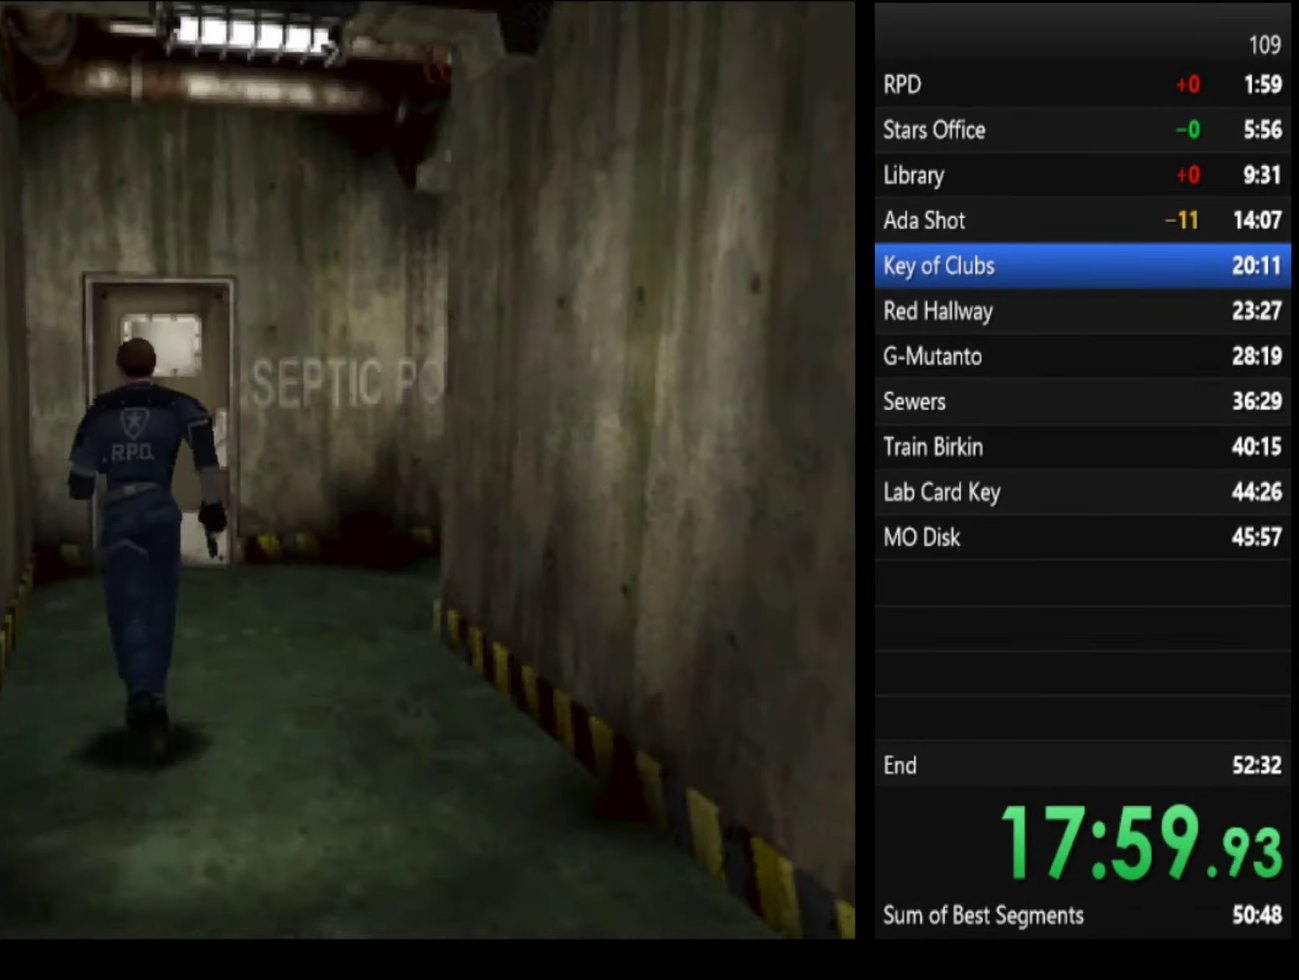
{"buttons": ["SQUARE"], "left_stick": "up", "right_stick": "center", "events": []}
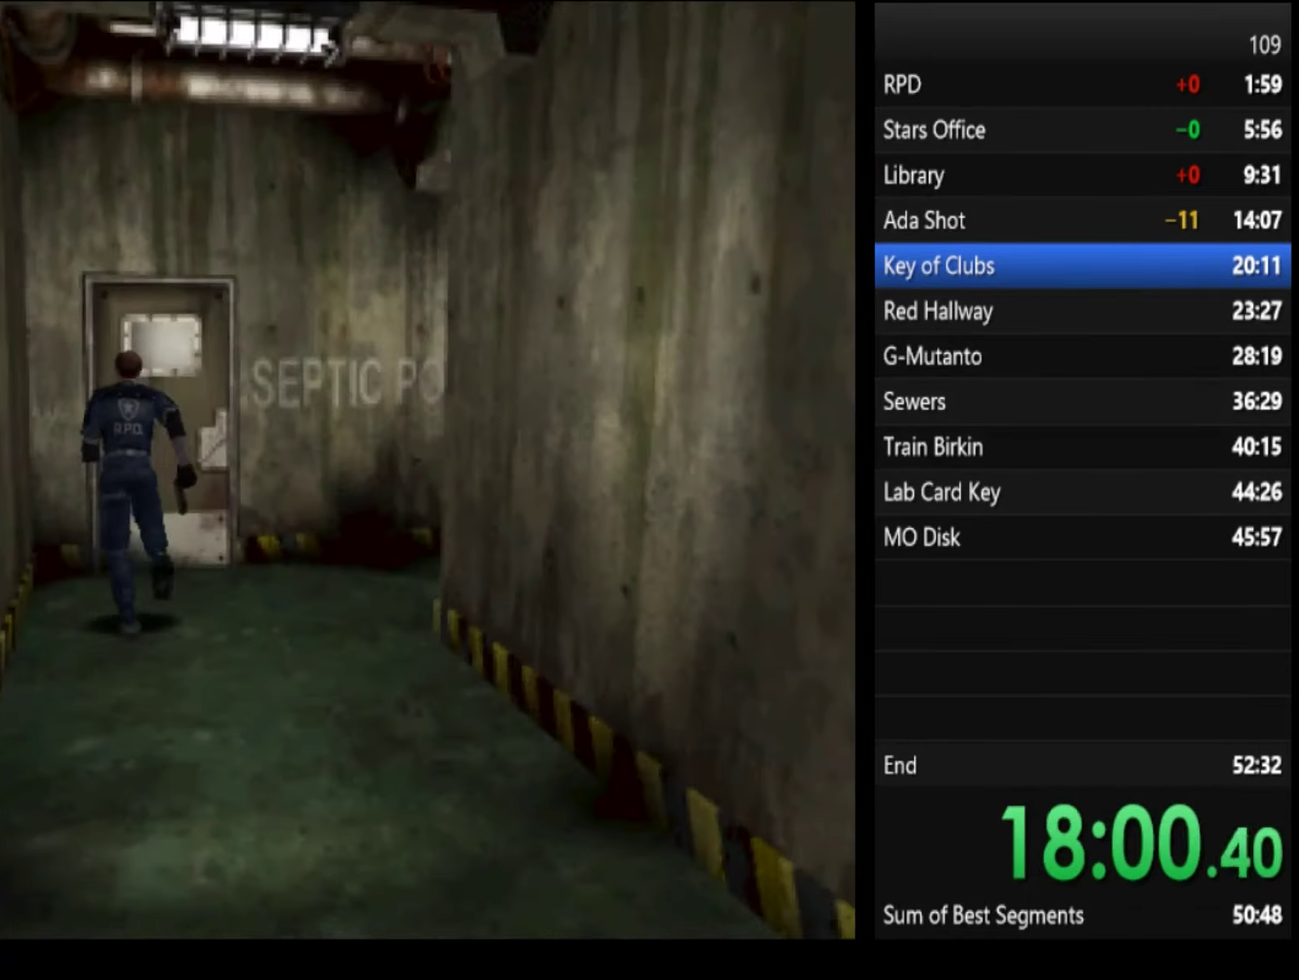
{"buttons": ["CROSS", "SQUARE"], "left_stick": "up", "right_stick": "center", "events": [[100, "CROSS", "down"], [134, "CROSS", "up"], [200, "CROSS", "down"], [234, "CROSS", "up"], [300, "CROSS", "down"], [334, "CROSS", "up"], [400, "CROSS", "down"], [434, "CROSS", "up"], [500, "CROSS", "down"]]}
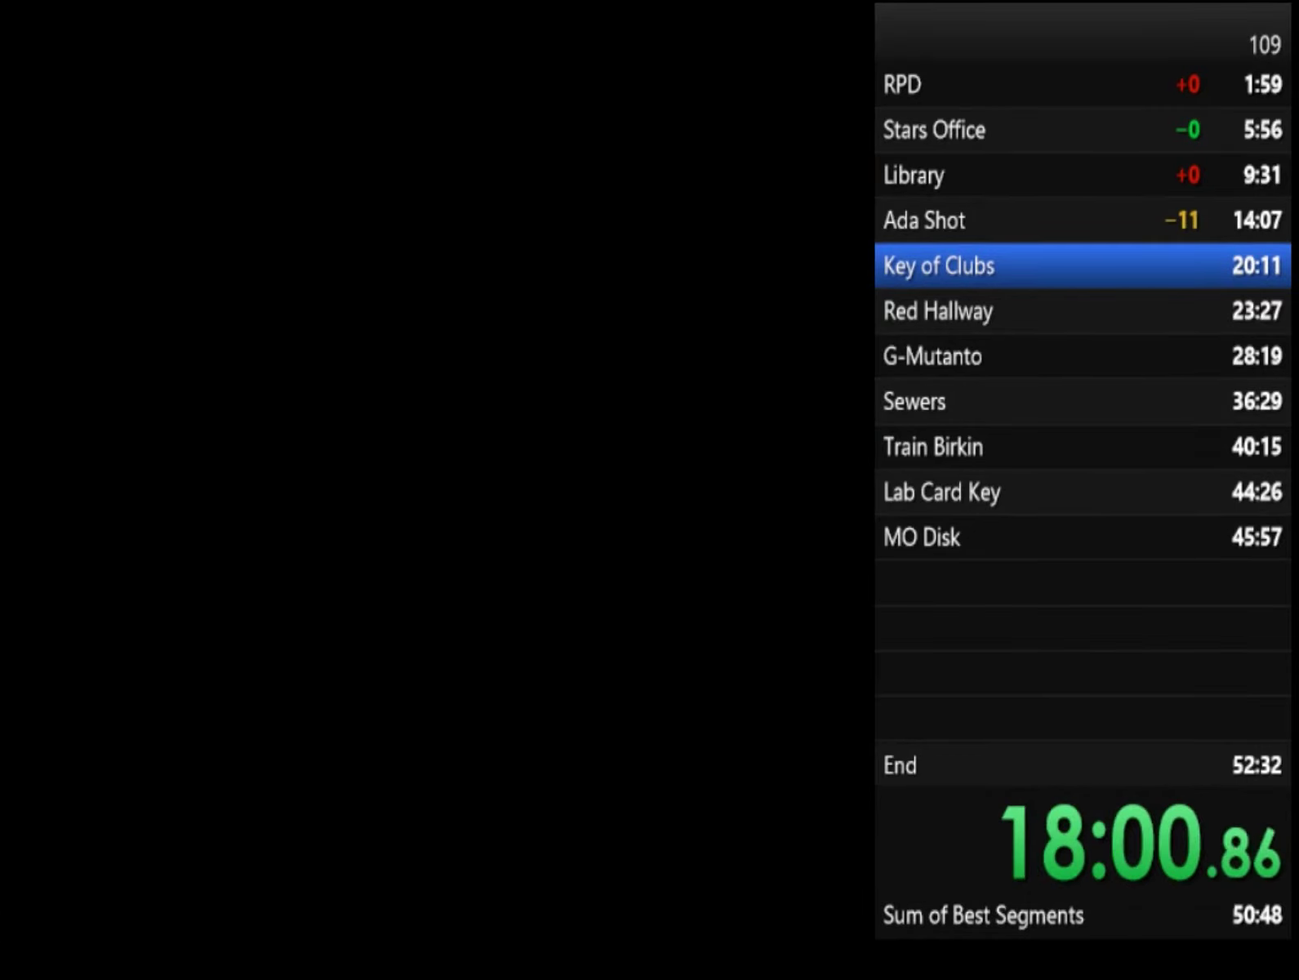
{"buttons": ["SQUARE"], "left_stick": "up", "right_stick": "center", "events": [[34, "CROSS", "up"]]}
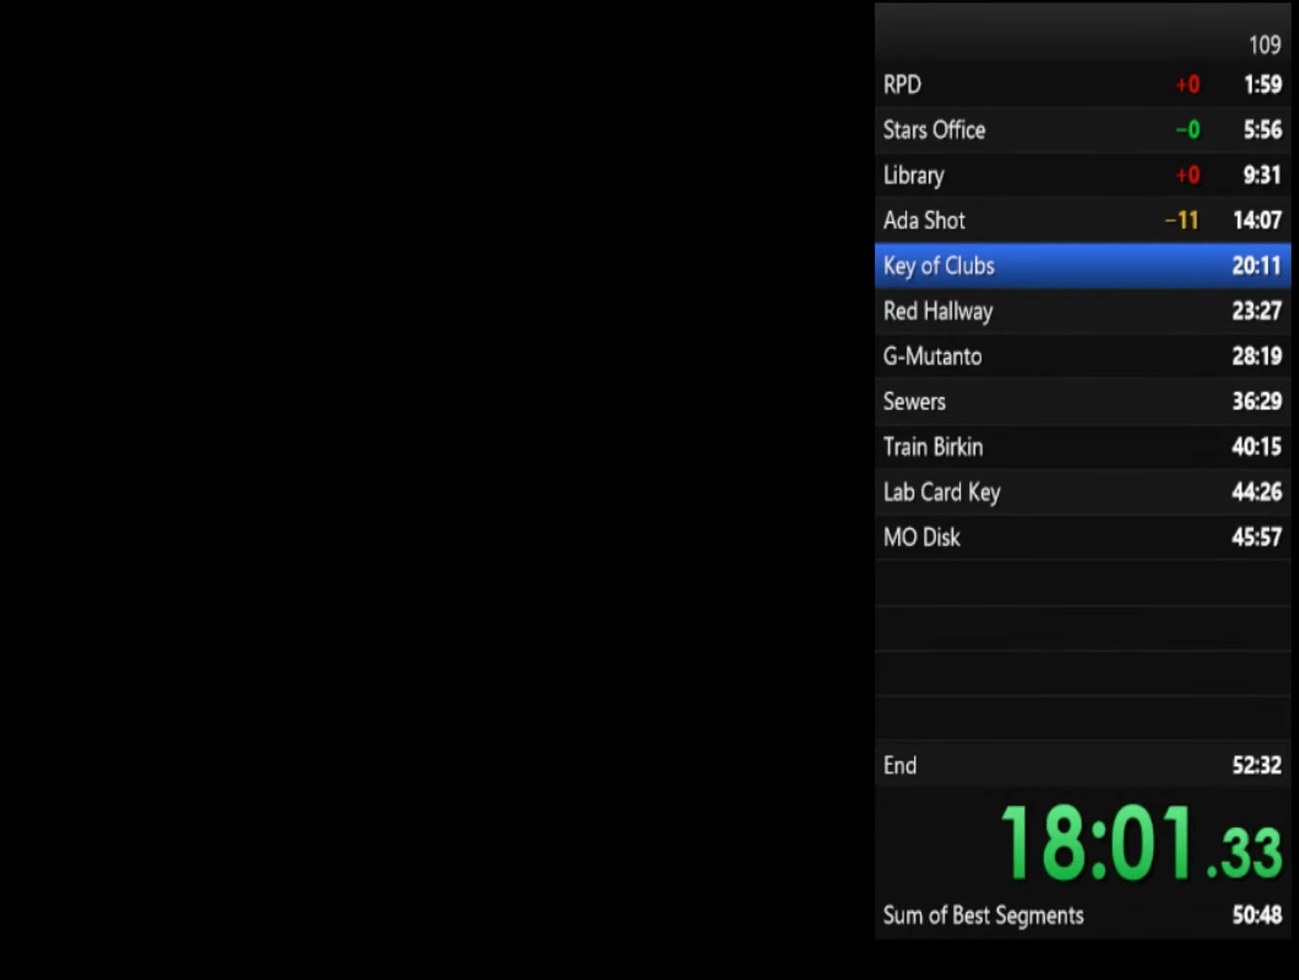
{"buttons": ["SQUARE"], "left_stick": "up", "right_stick": "center", "events": []}
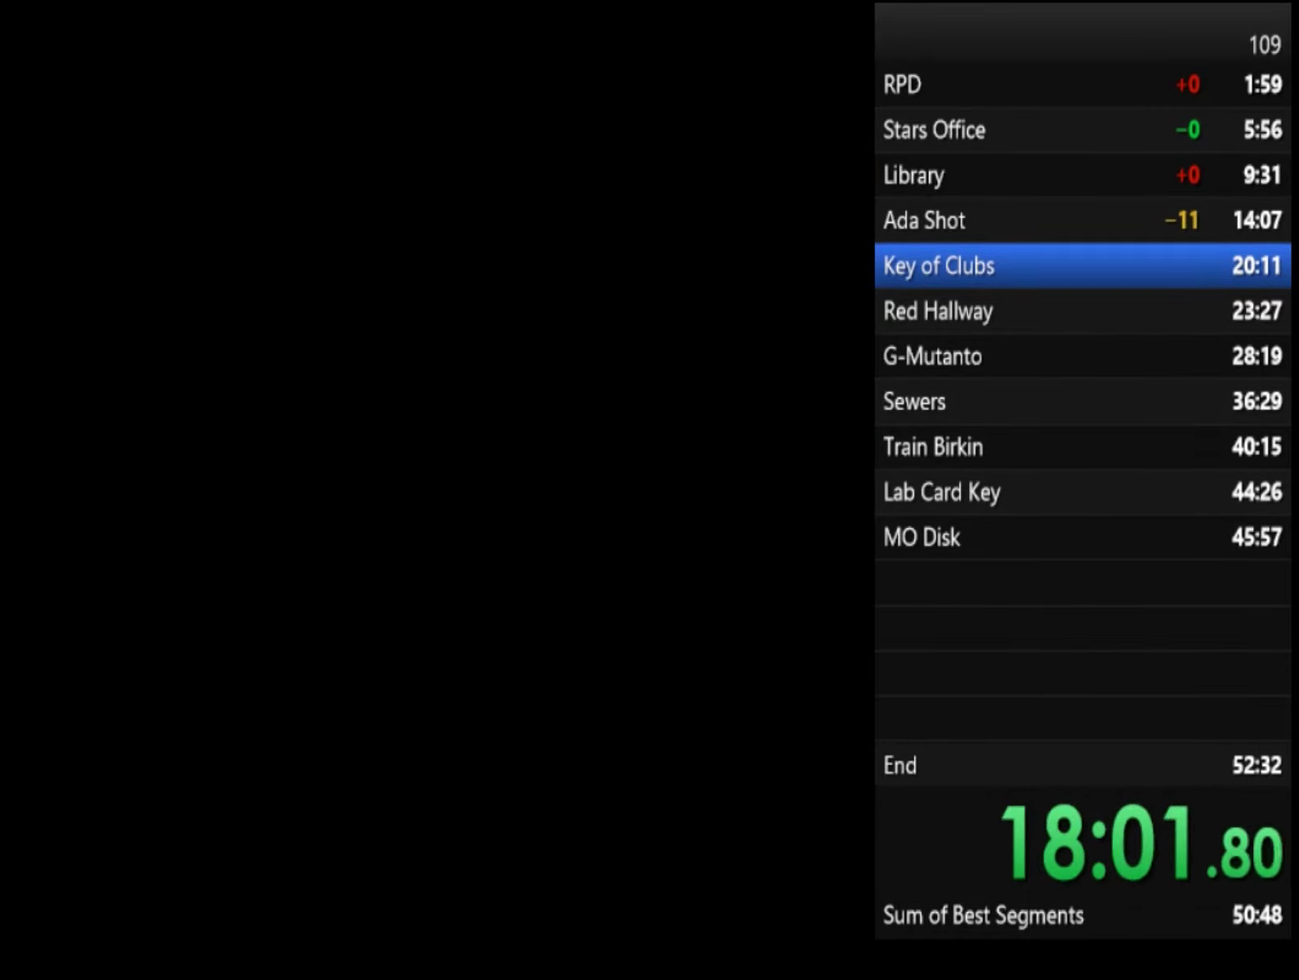
{"buttons": ["SQUARE"], "left_stick": "up", "right_stick": "center", "events": []}
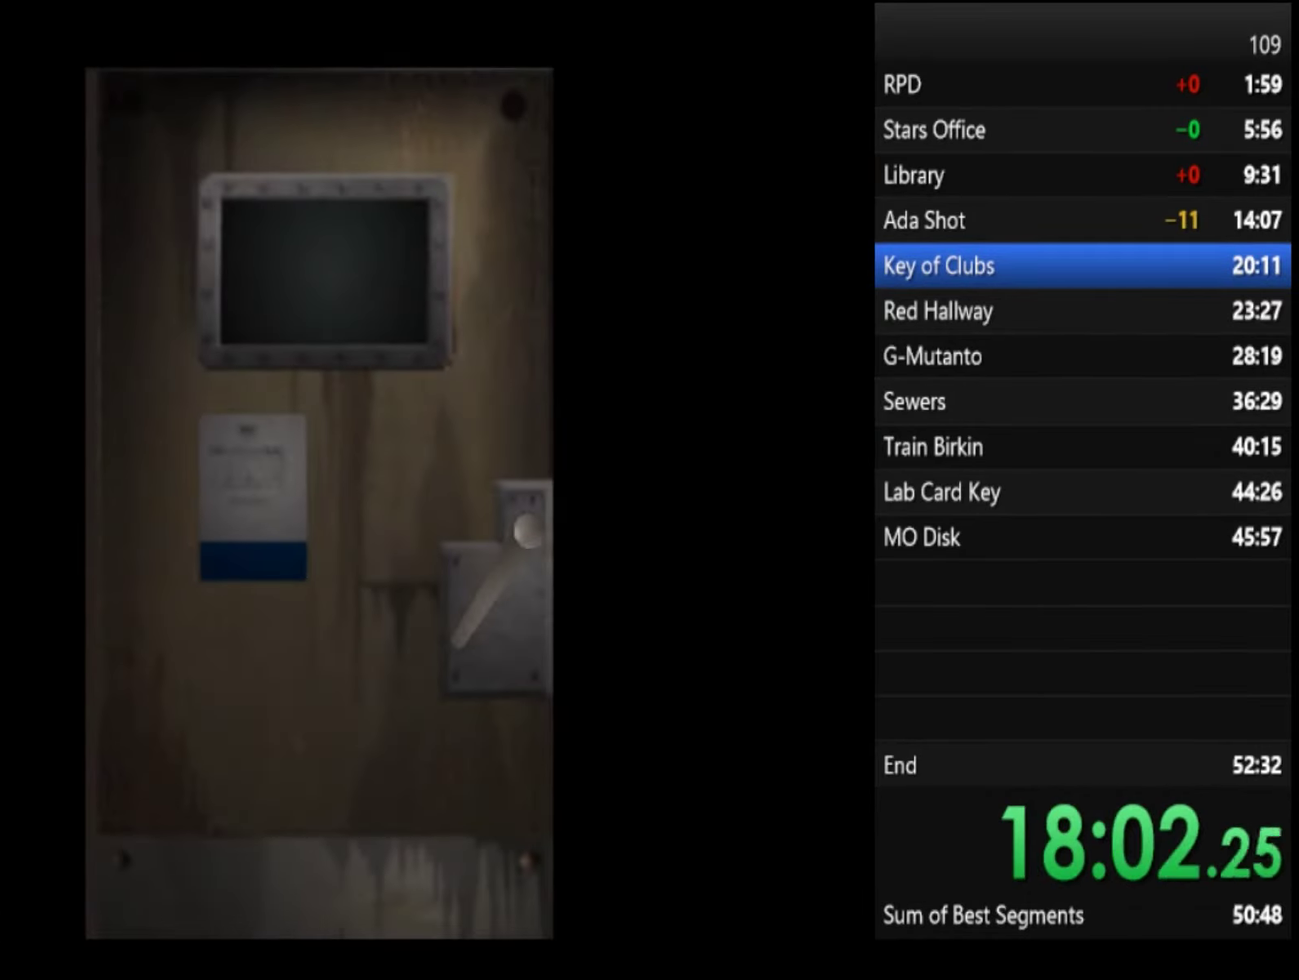
{"buttons": ["SQUARE"], "left_stick": "up", "right_stick": "center", "events": []}
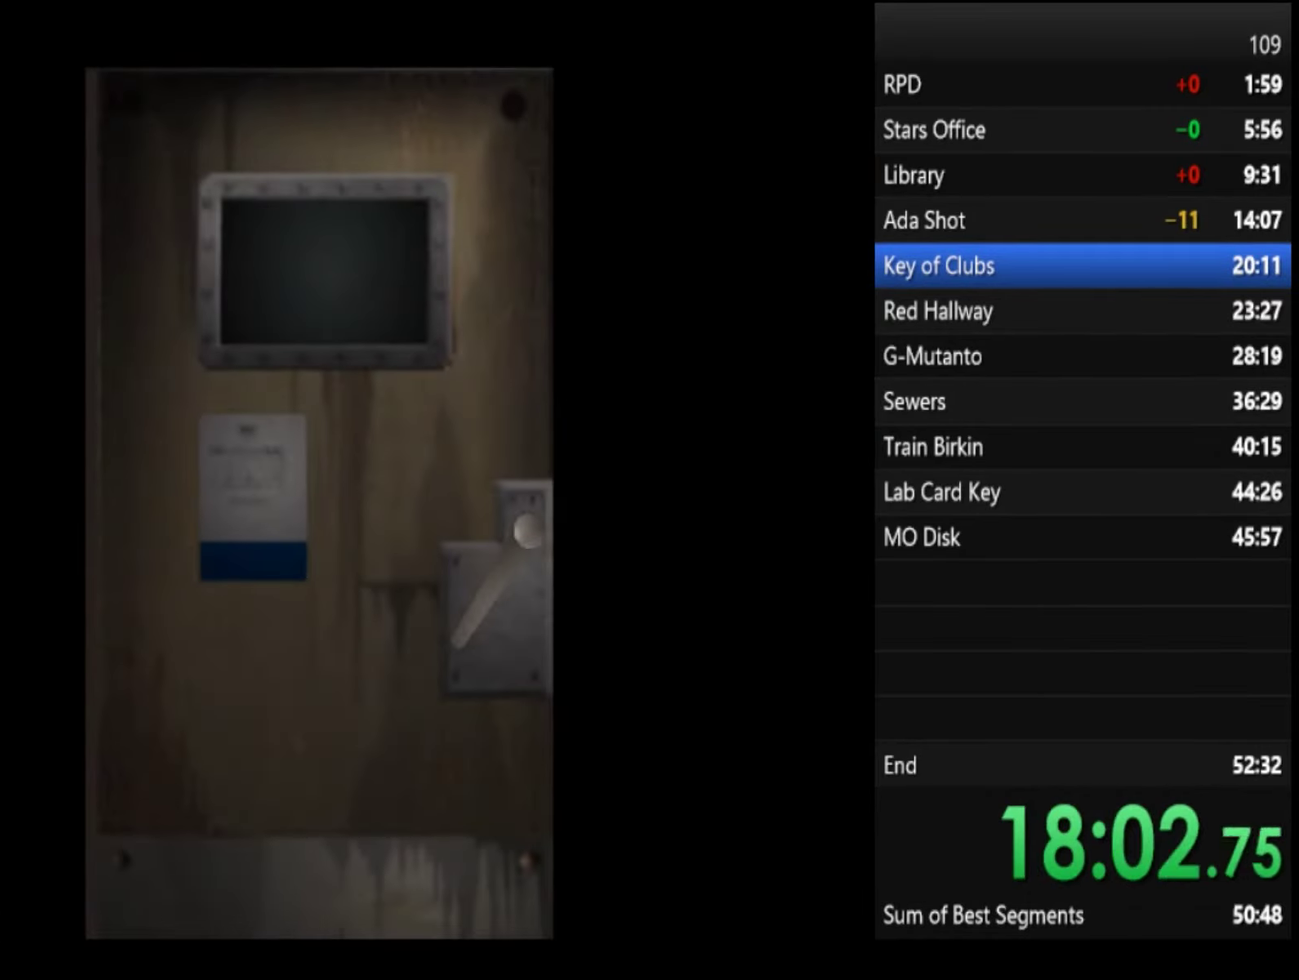
{"buttons": ["CROSS", "SQUARE"], "left_stick": "up", "right_stick": "center", "events": [[300, "CROSS", "down"]]}
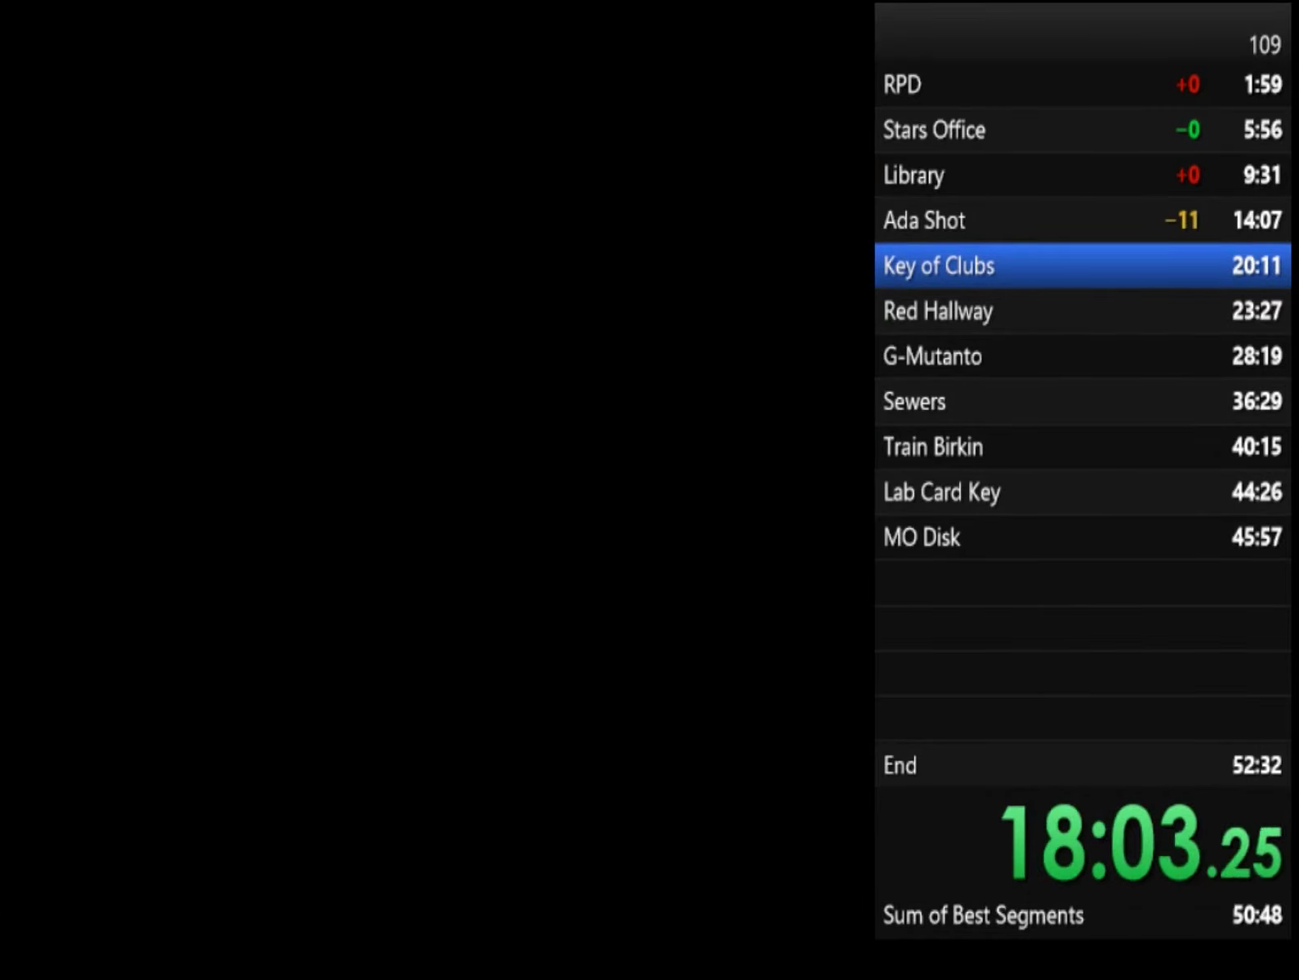
{"buttons": ["SQUARE"], "left_stick": "up", "right_stick": "center", "events": [[134, "CROSS", "up"]]}